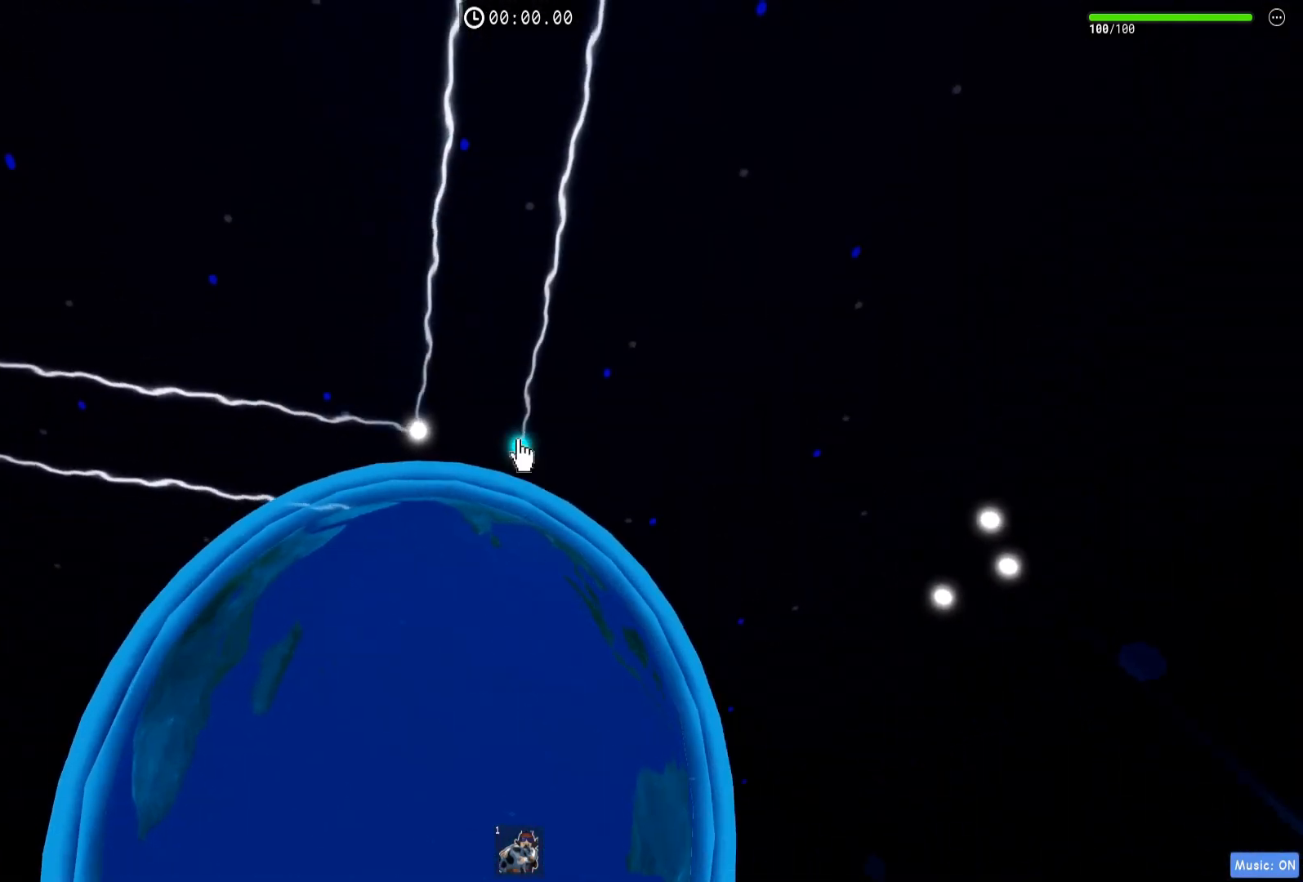
Gameplay with keyboard; each line is a JSON object with the keys held at the frame after it. "events" lists presses ("down") and releases ("up") of "a", "ctrl", "d", "e", "q", "s", "shift", "space" and "w" between this image and that frame as [ms after this image, input, new state], when the widget could be followed in between. No other keys are recorded. Mouse input is not recorded.
{"keys": [], "events": []}
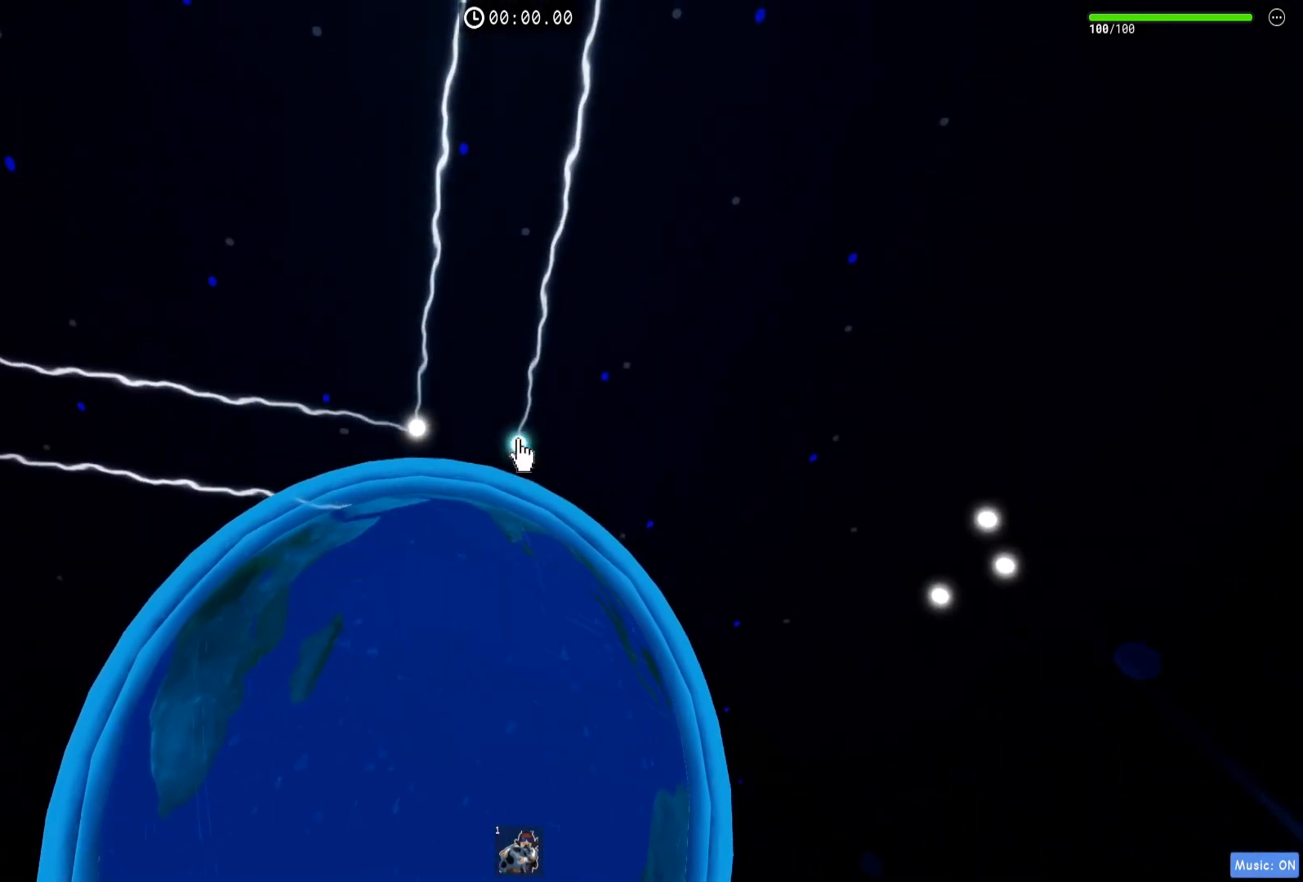
{"keys": ["d", "w"], "events": [[383, "d", "down"], [383, "w", "down"]]}
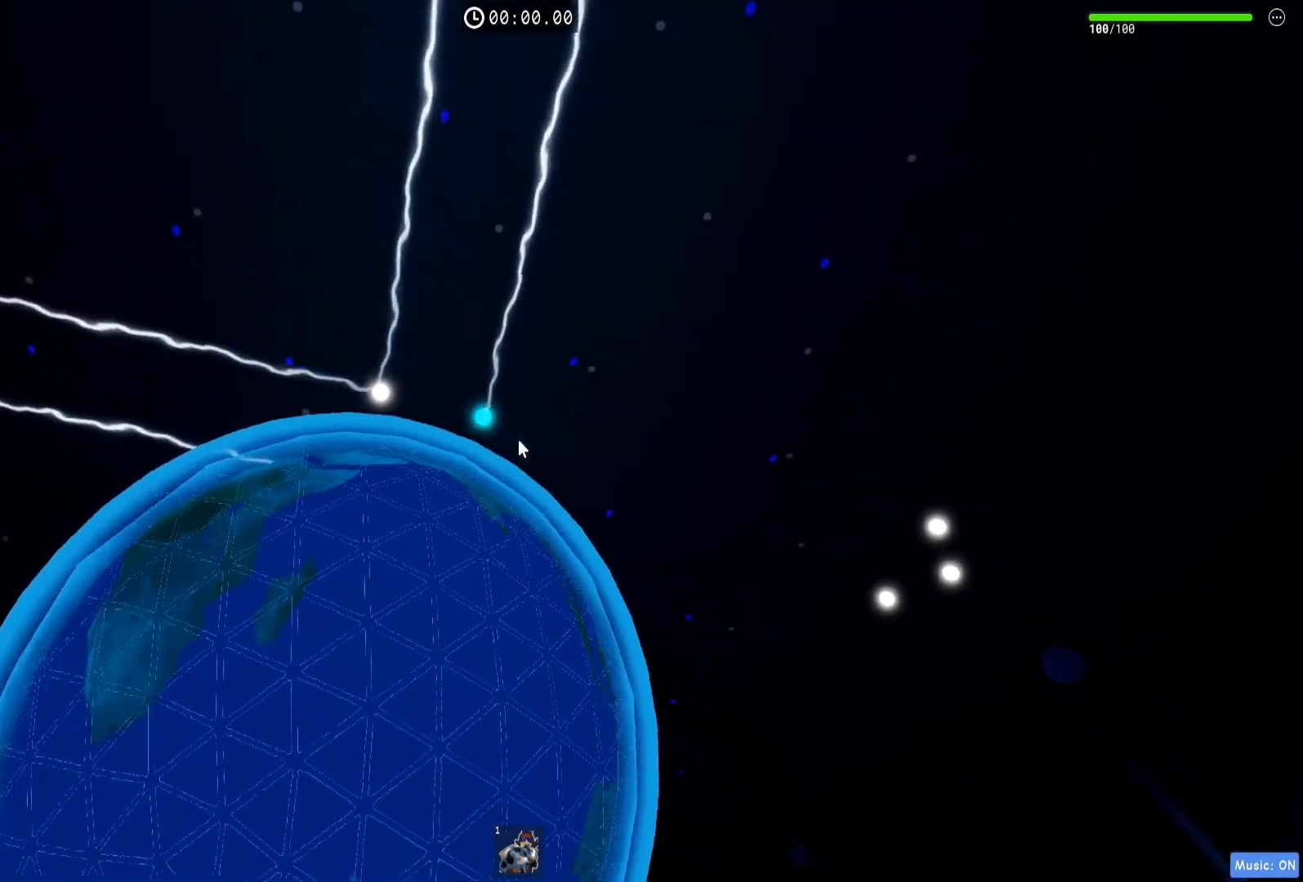
{"keys": ["w"], "events": [[100, "d", "up"]]}
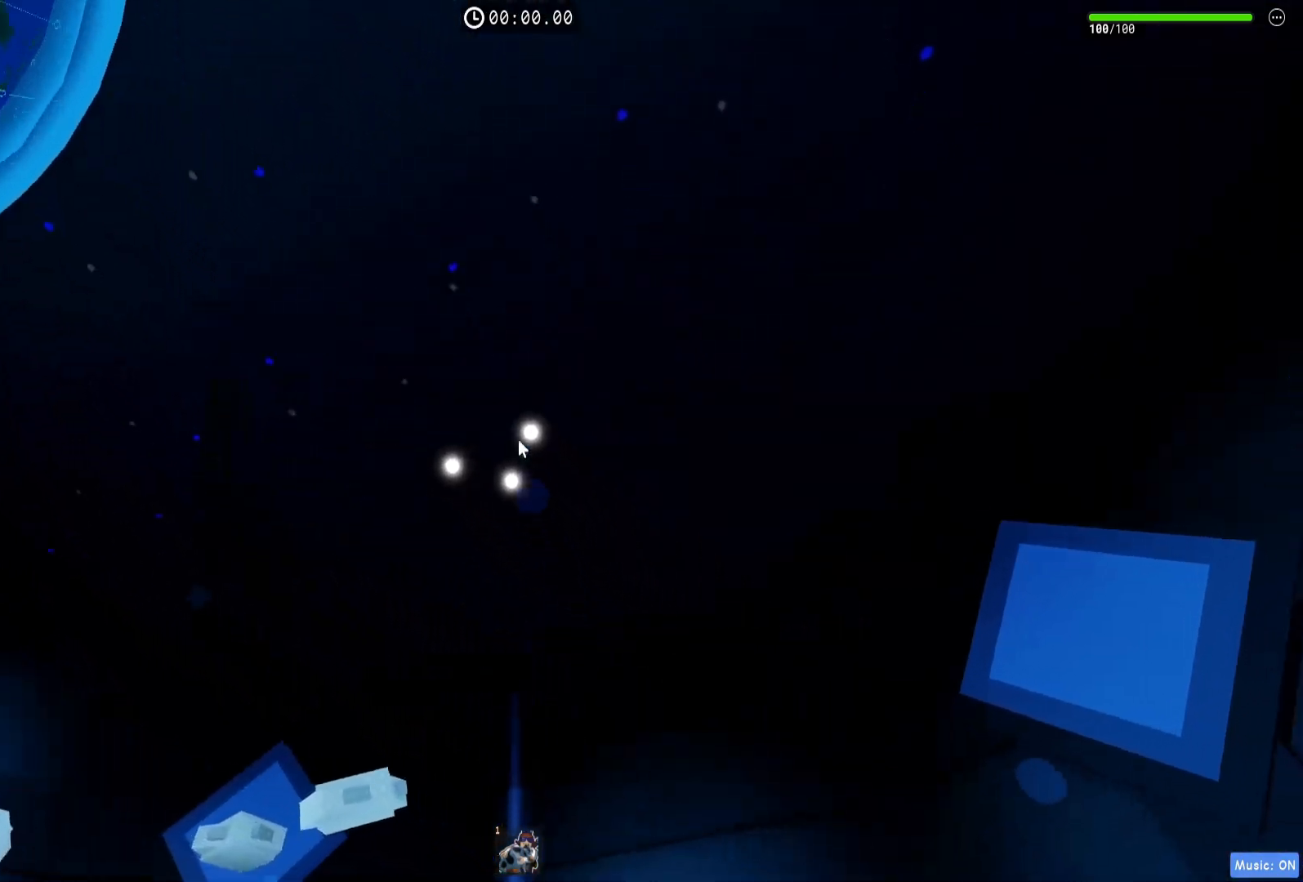
{"keys": [], "events": [[117, "w", "up"]]}
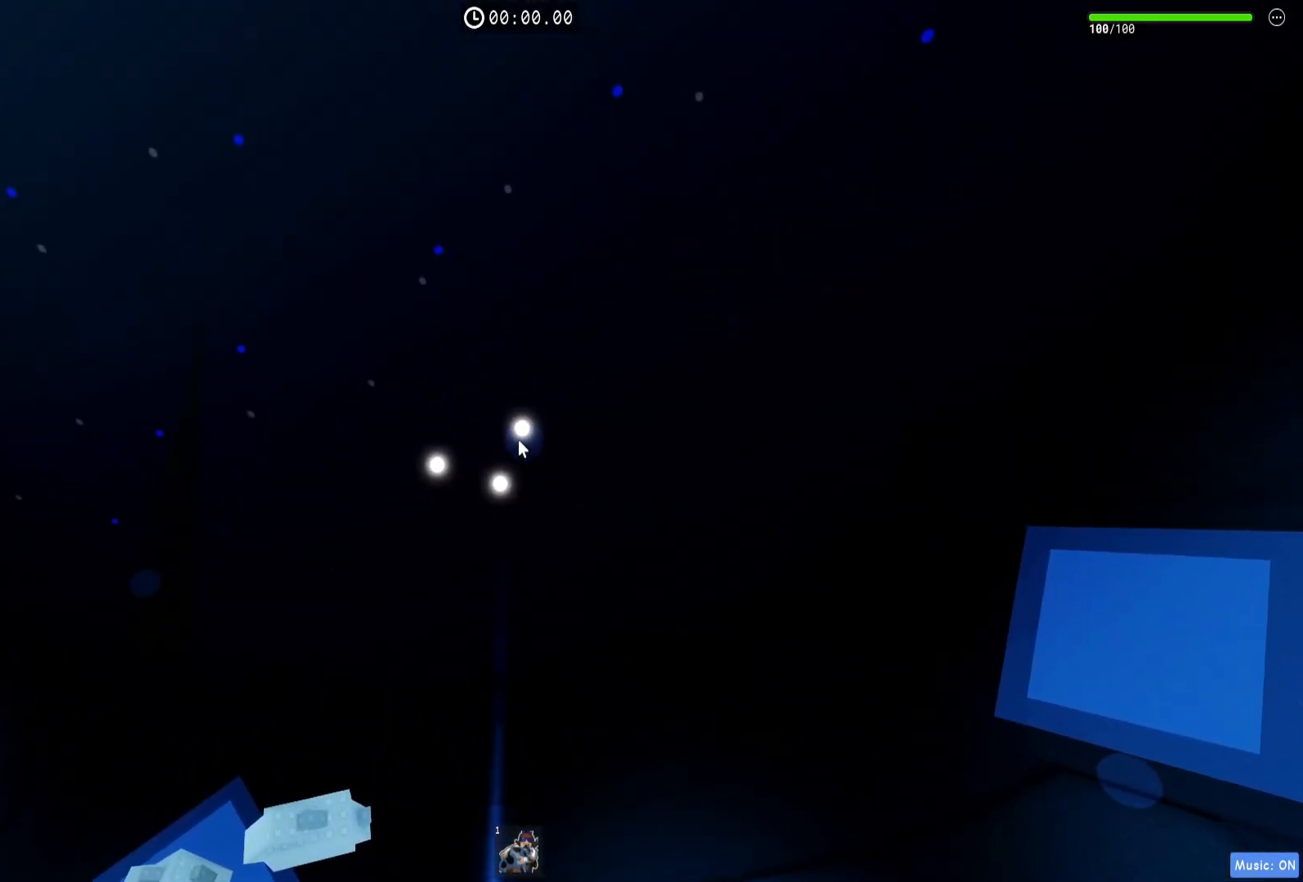
{"keys": [], "events": []}
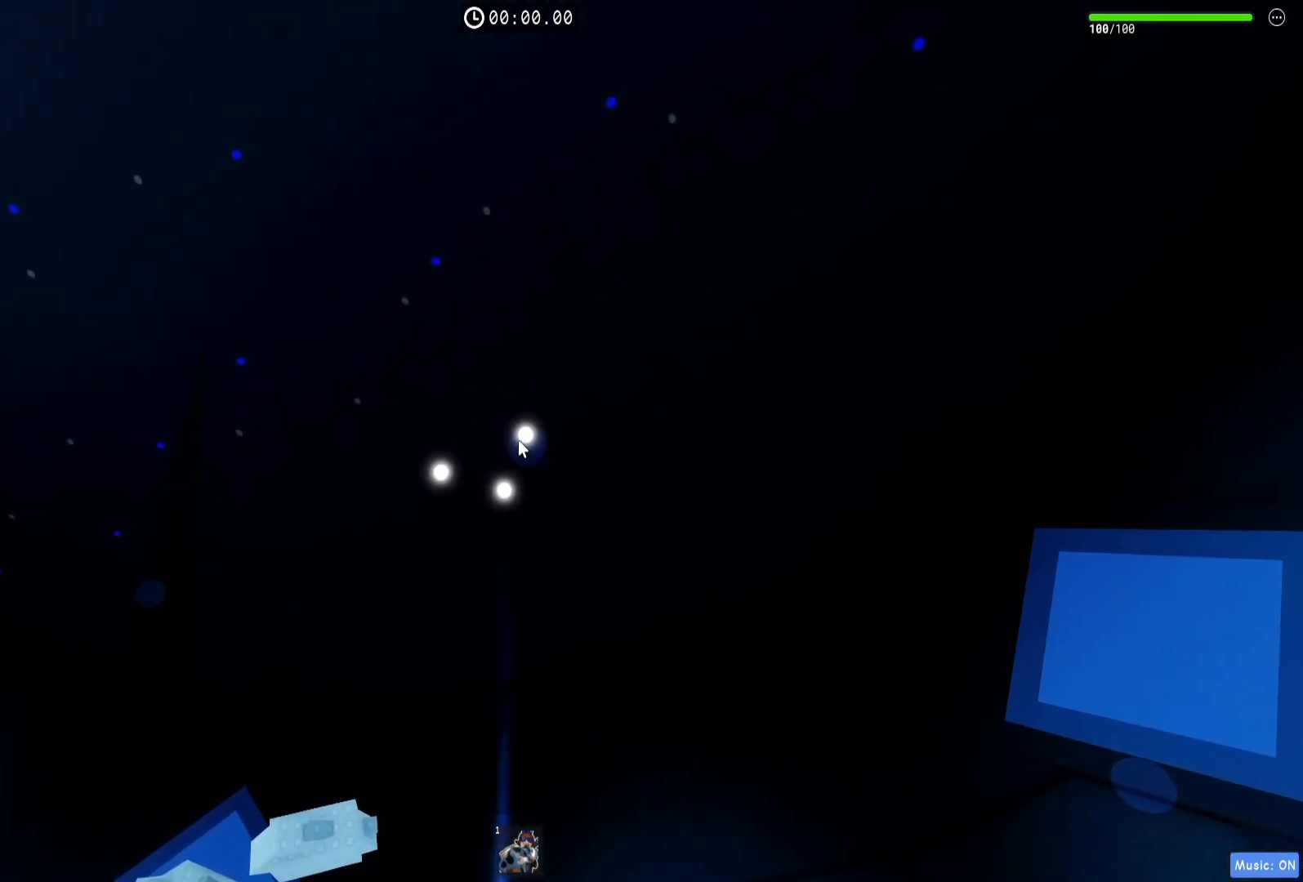
{"keys": ["s"], "events": [[483, "s", "down"]]}
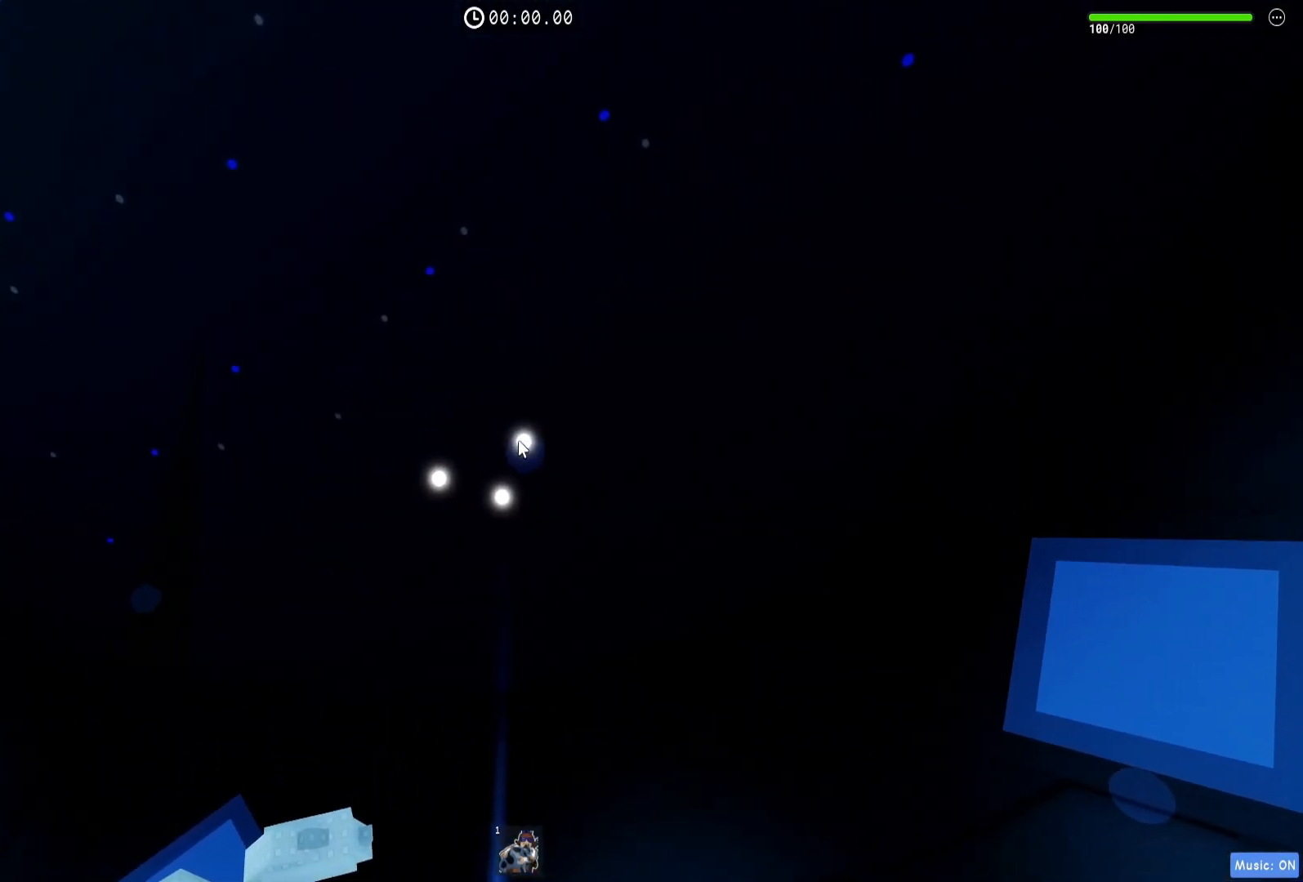
{"keys": [], "events": [[50, "s", "up"]]}
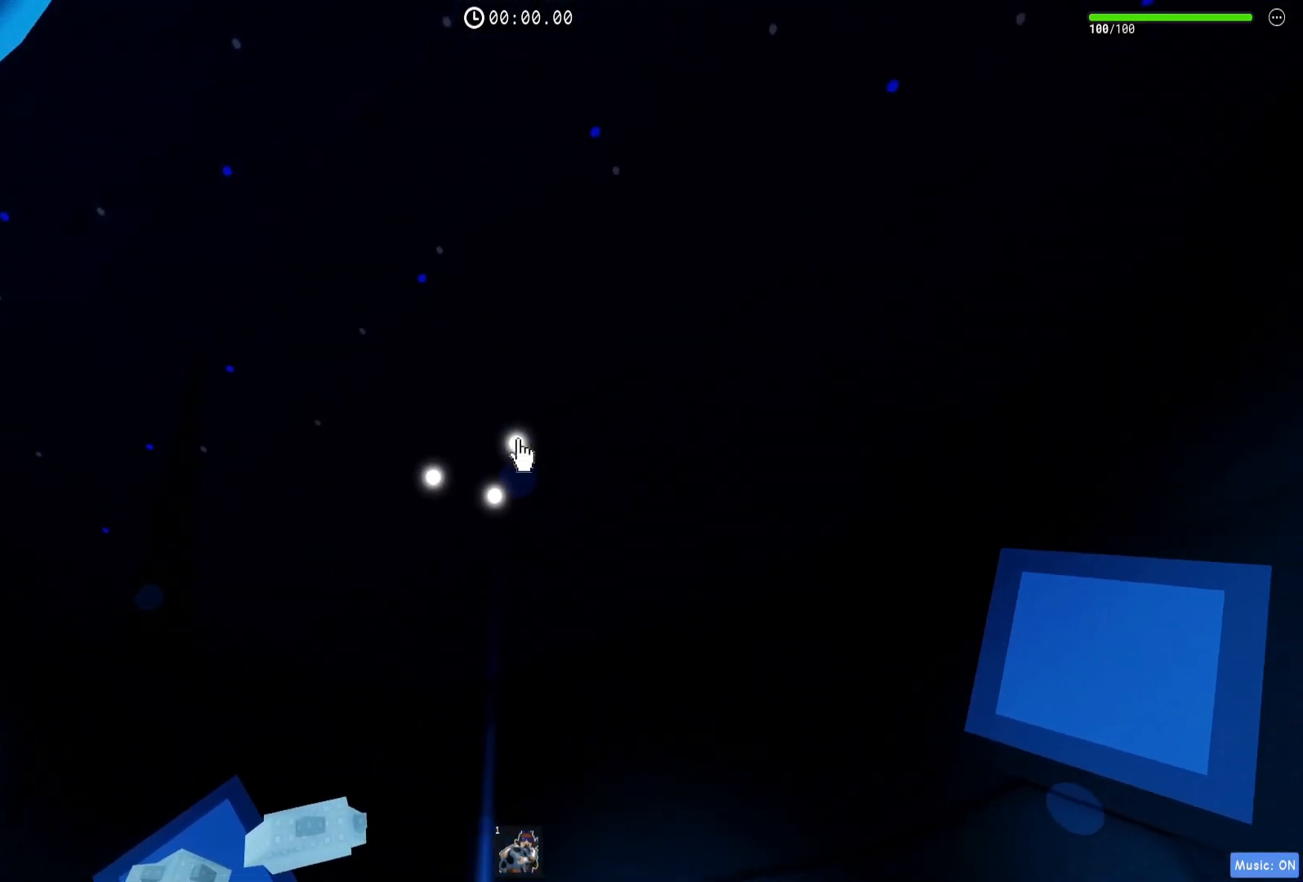
{"keys": [], "events": []}
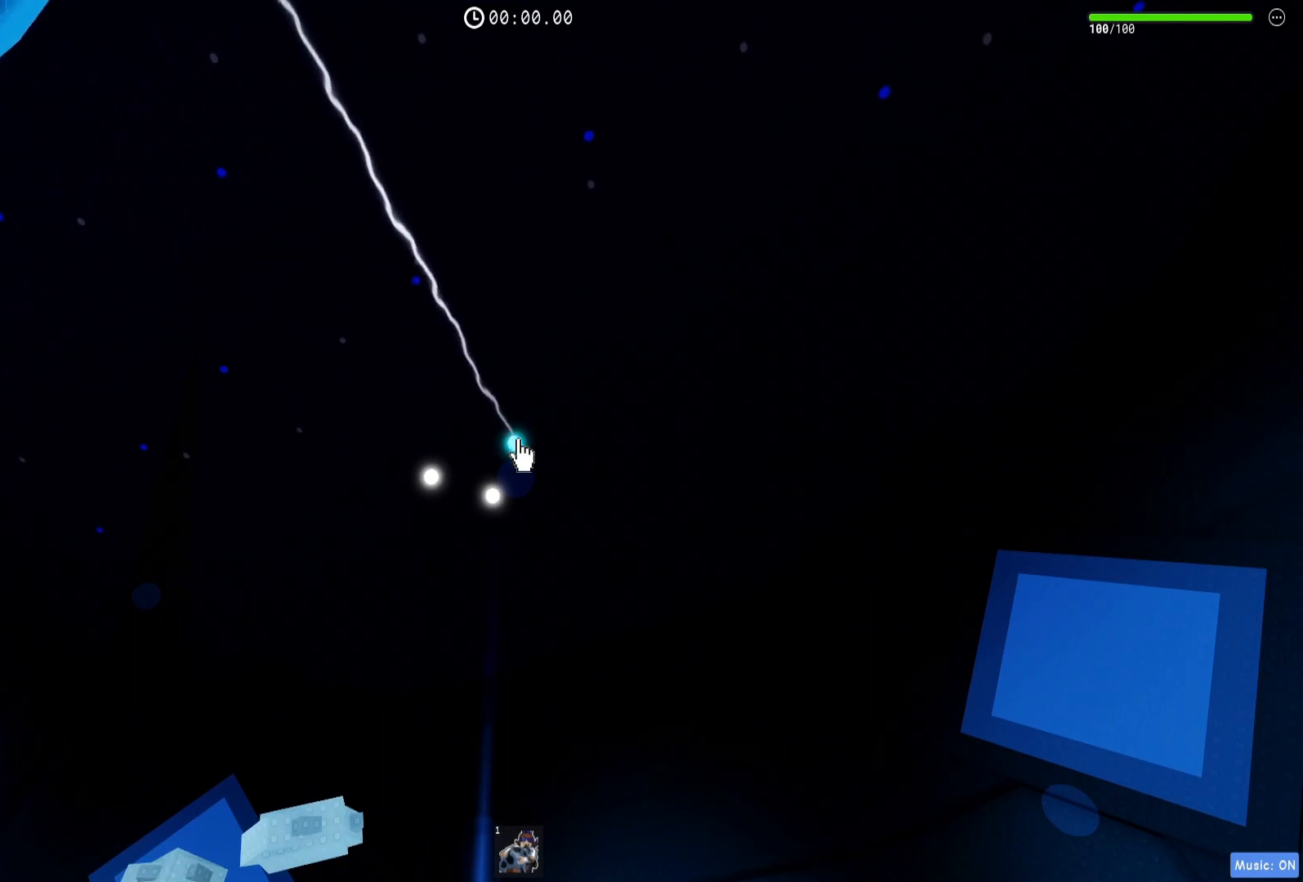
{"keys": [], "events": []}
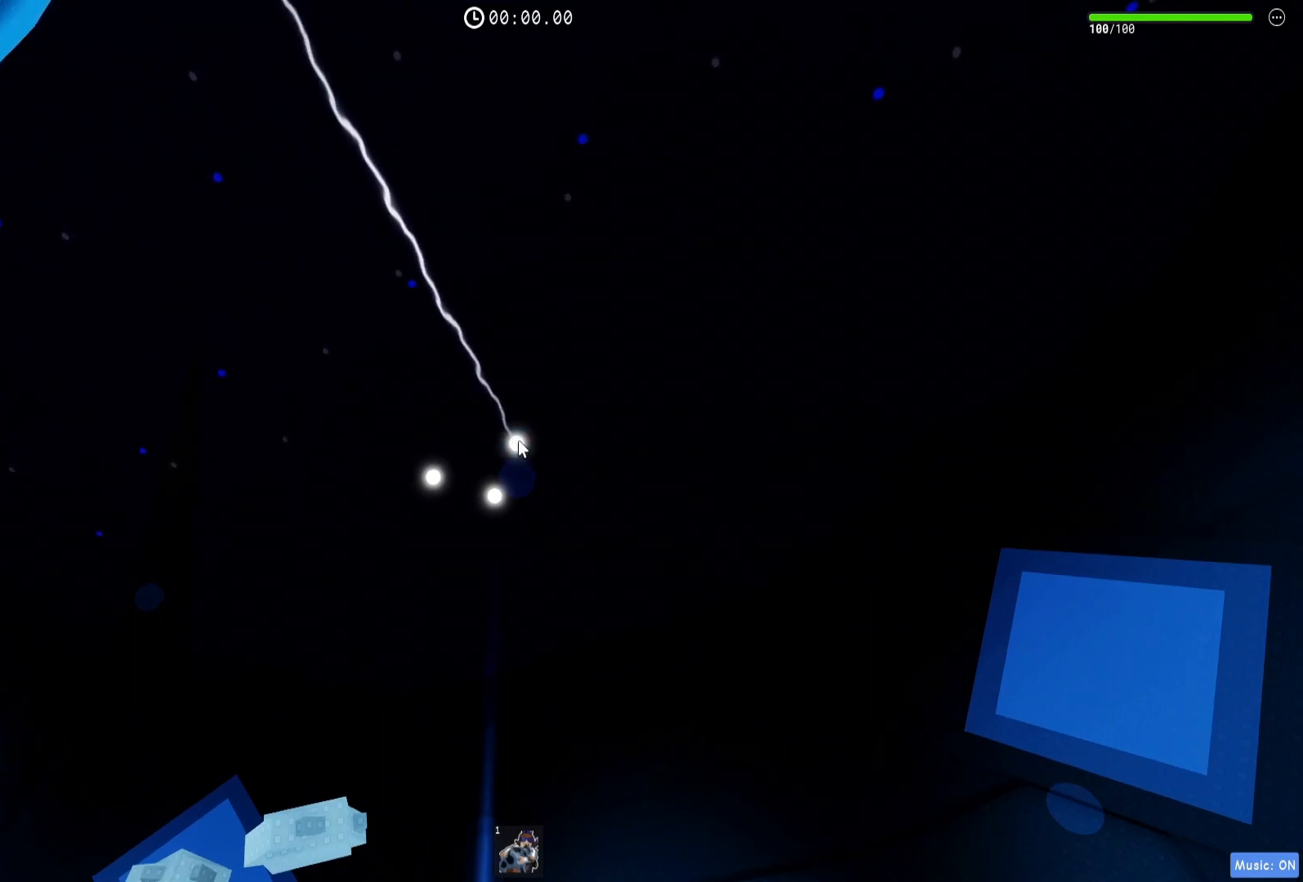
{"keys": [], "events": [[183, "w", "down"], [383, "w", "up"]]}
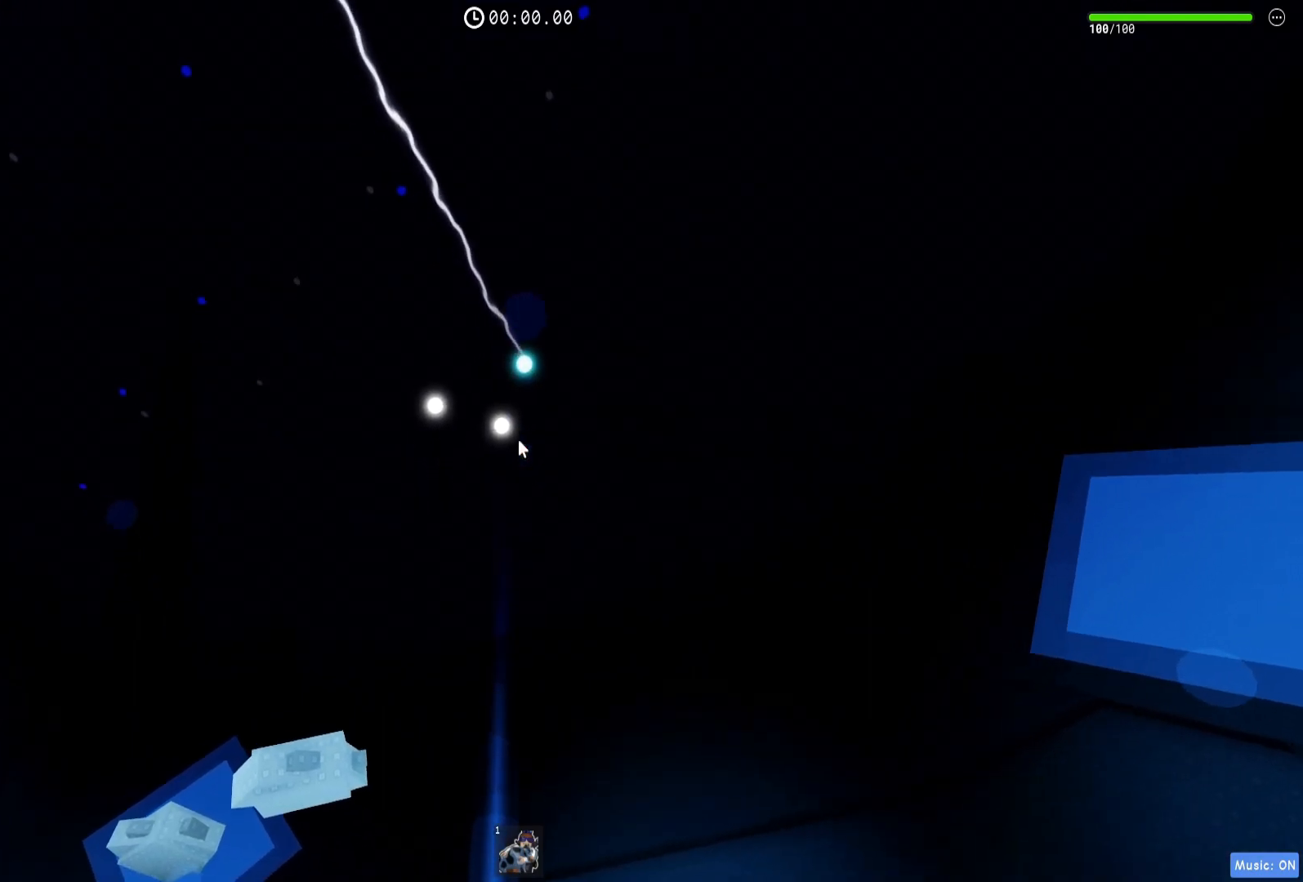
{"keys": [], "events": []}
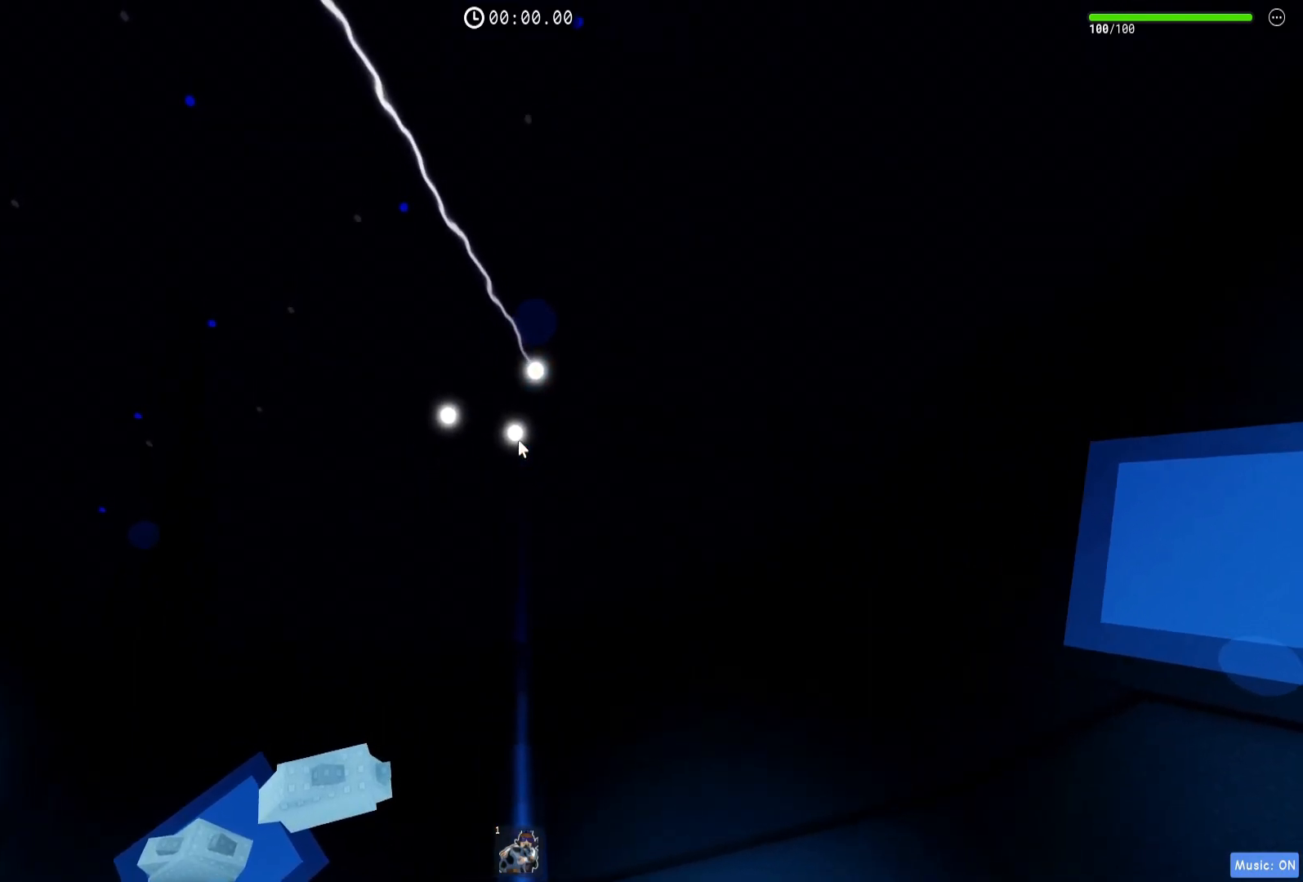
{"keys": [], "events": []}
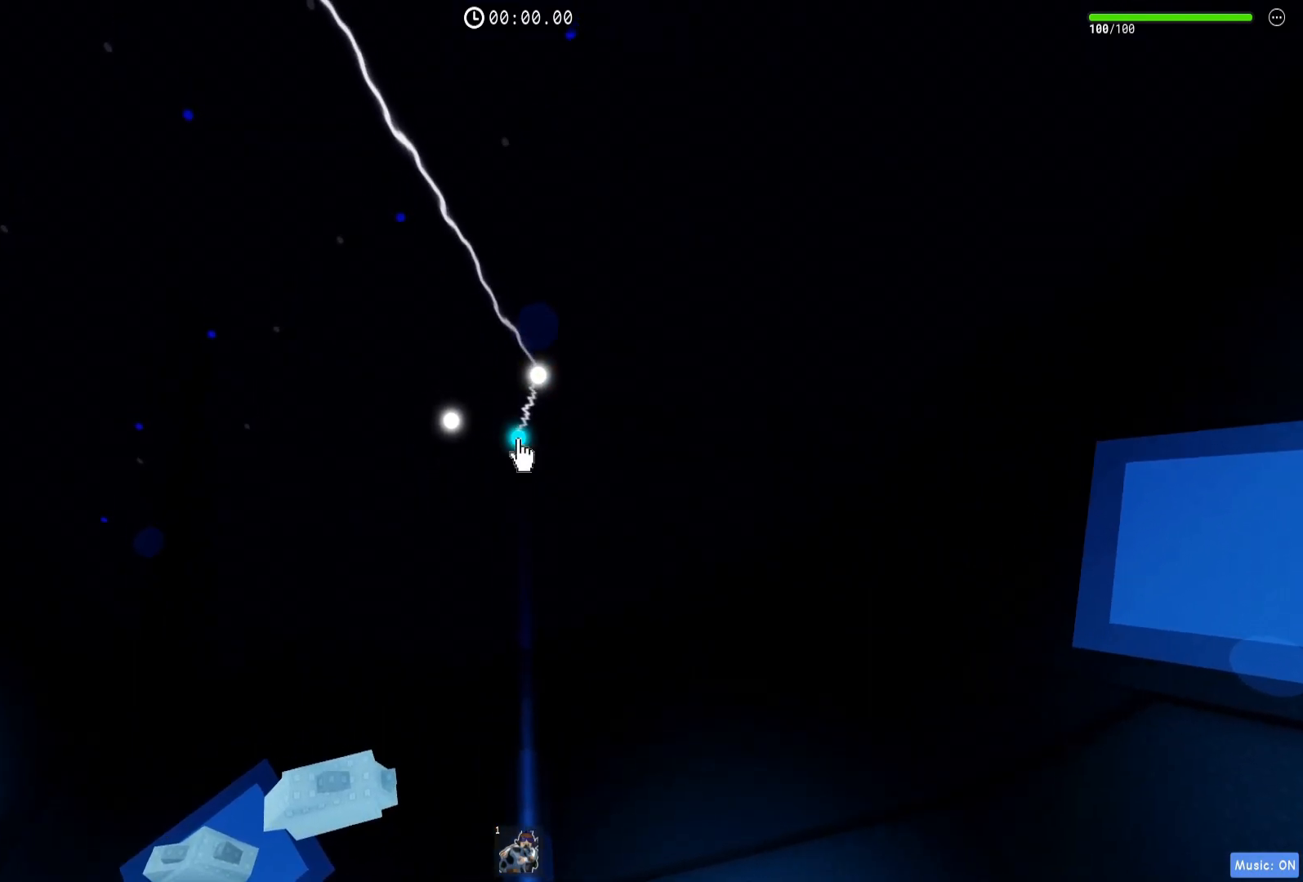
{"keys": [], "events": []}
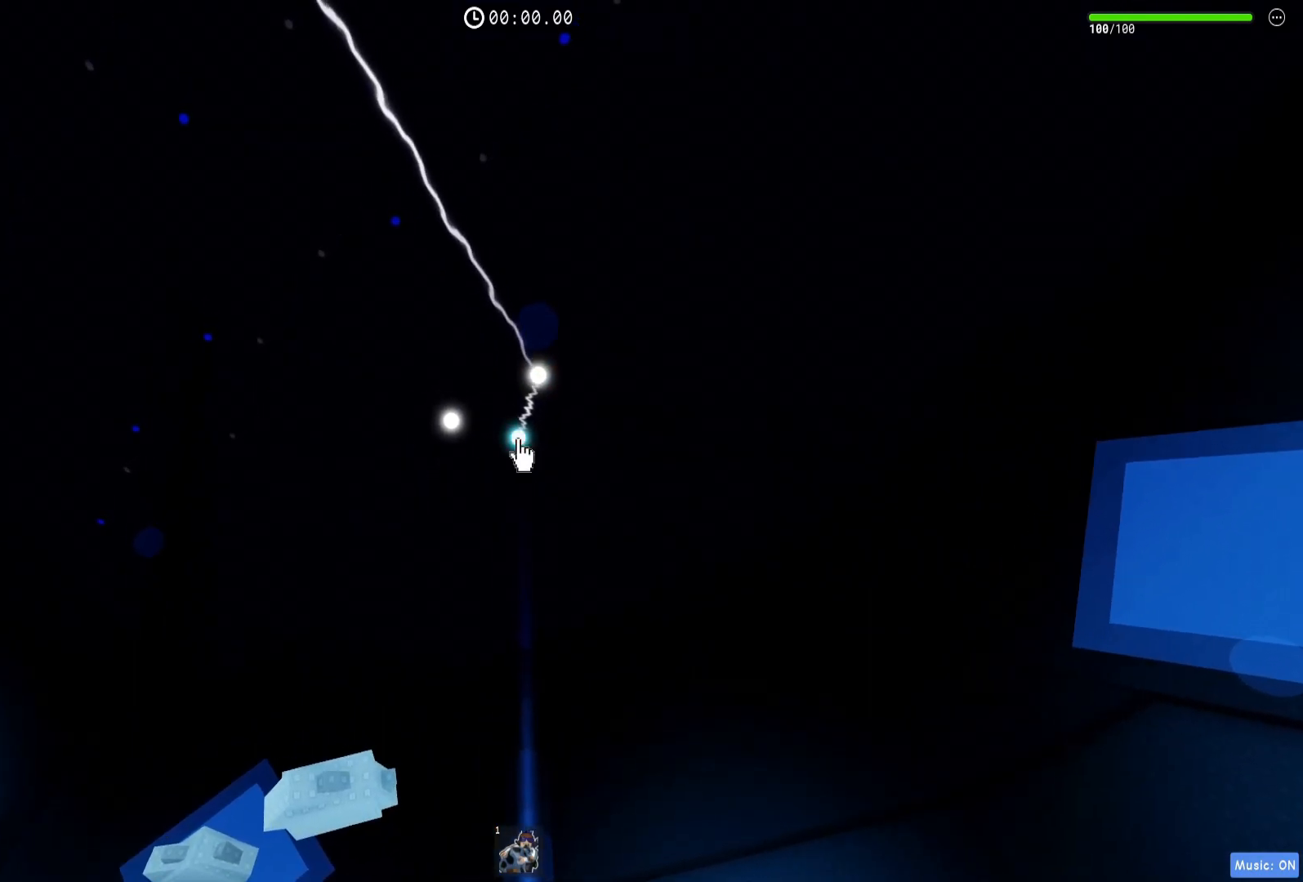
{"keys": [], "events": []}
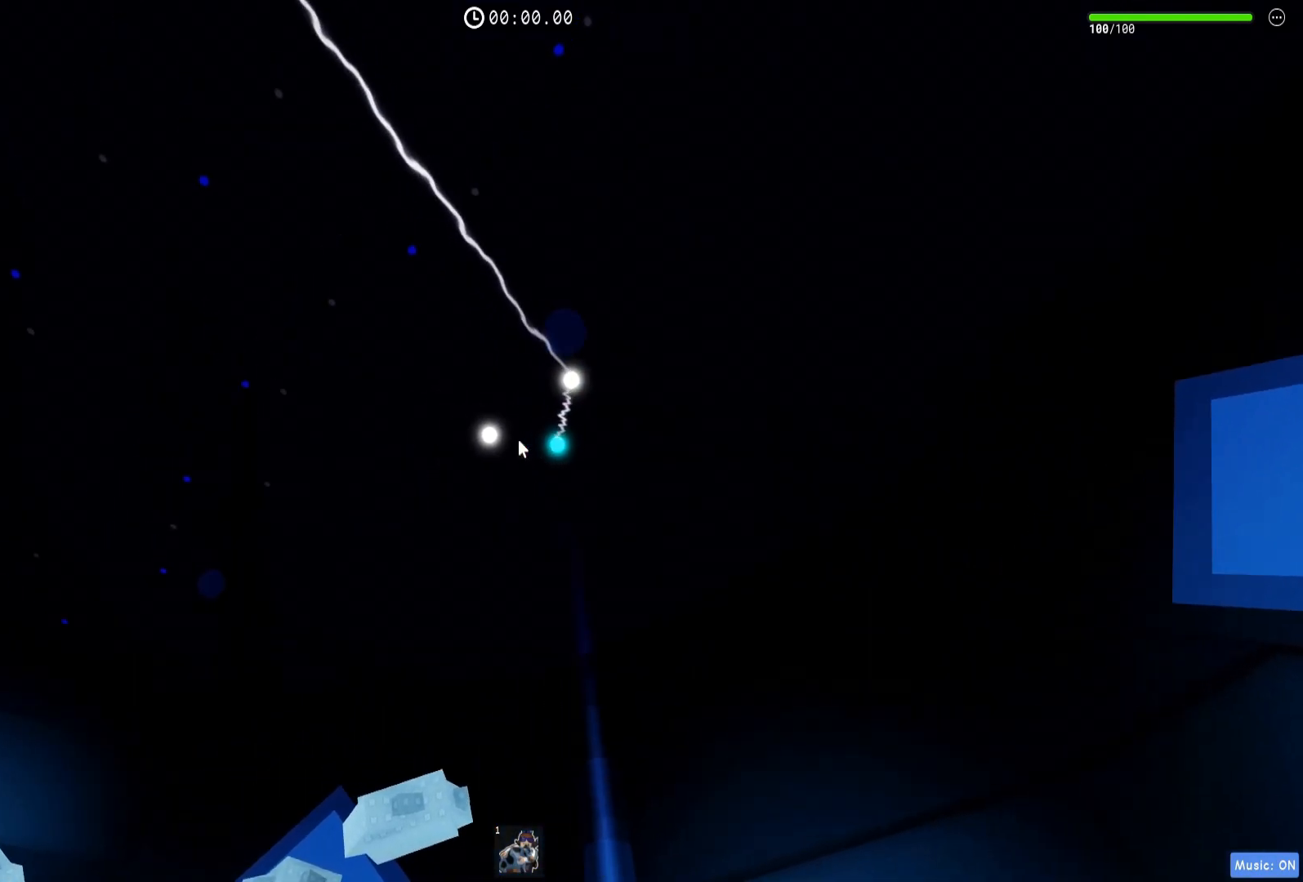
{"keys": [], "events": []}
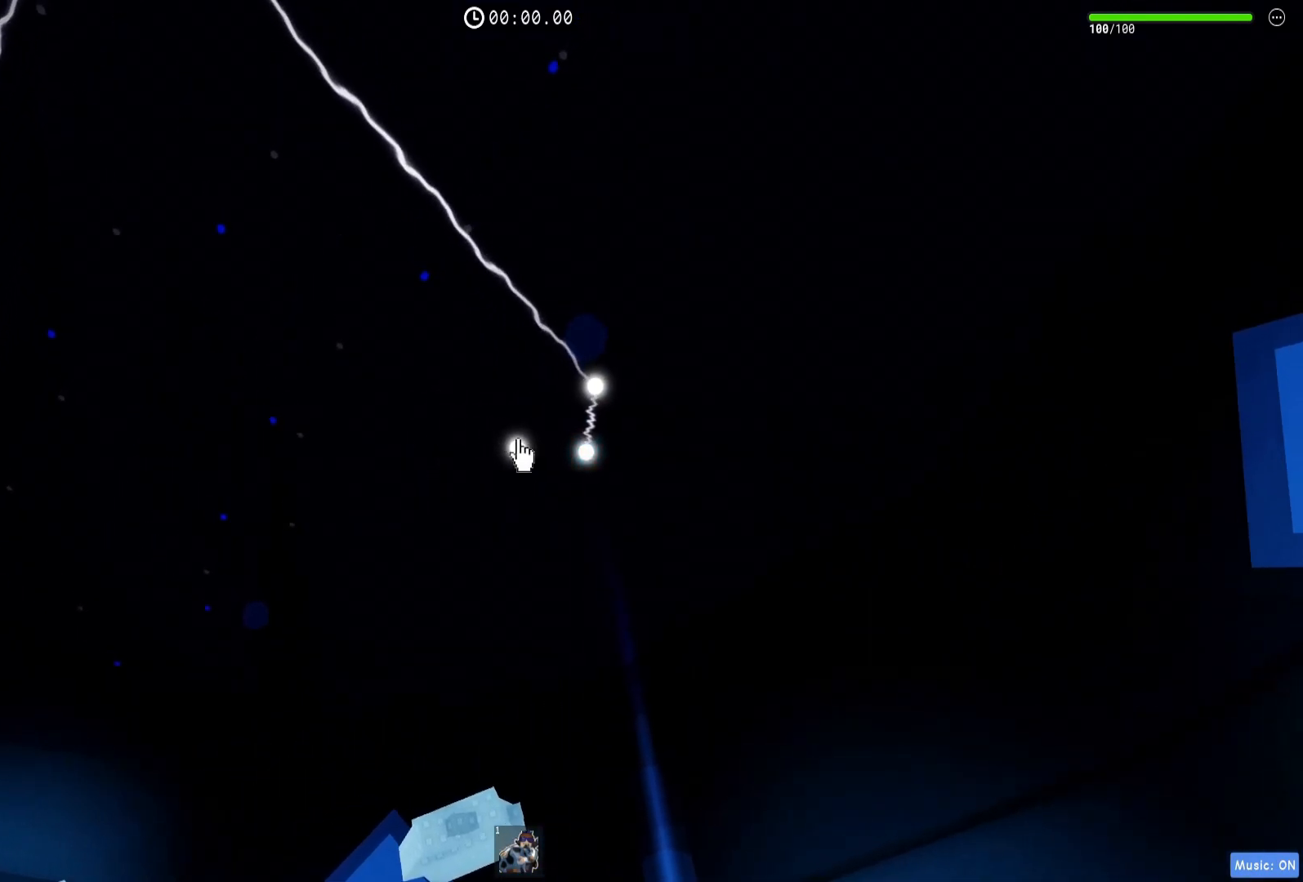
{"keys": [], "events": []}
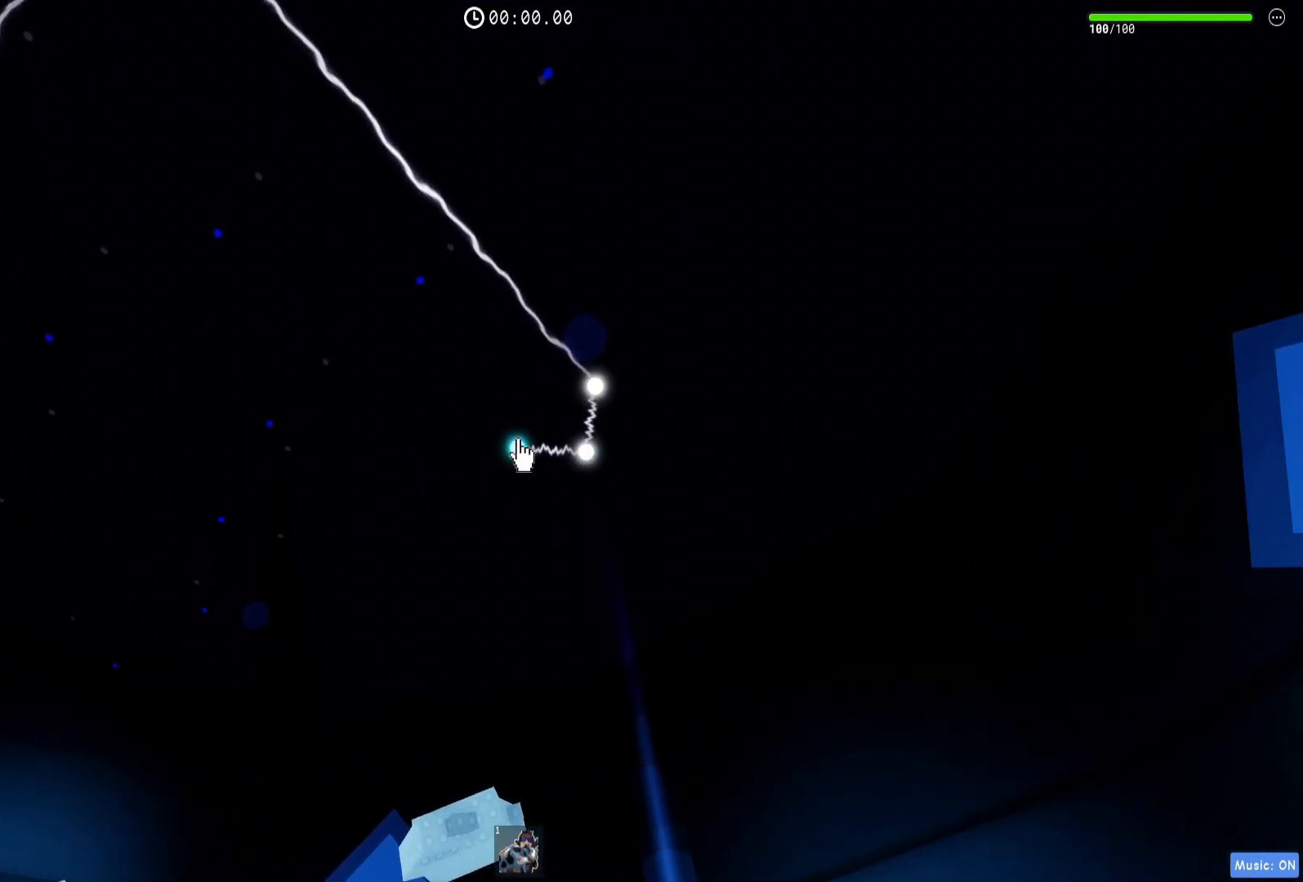
{"keys": ["d", "w"], "events": [[467, "d", "down"], [483, "w", "down"]]}
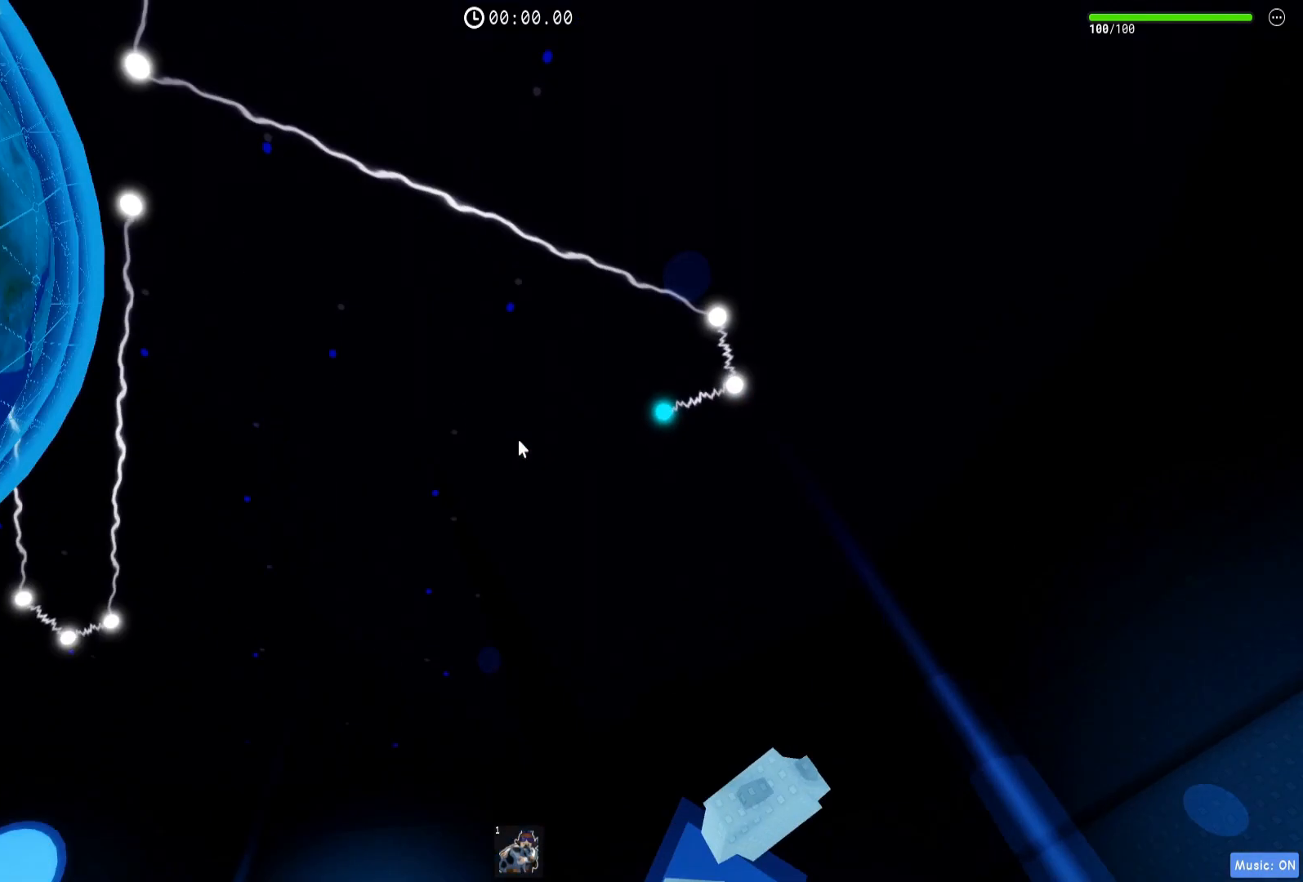
{"keys": [], "events": [[200, "w", "up"], [217, "d", "up"]]}
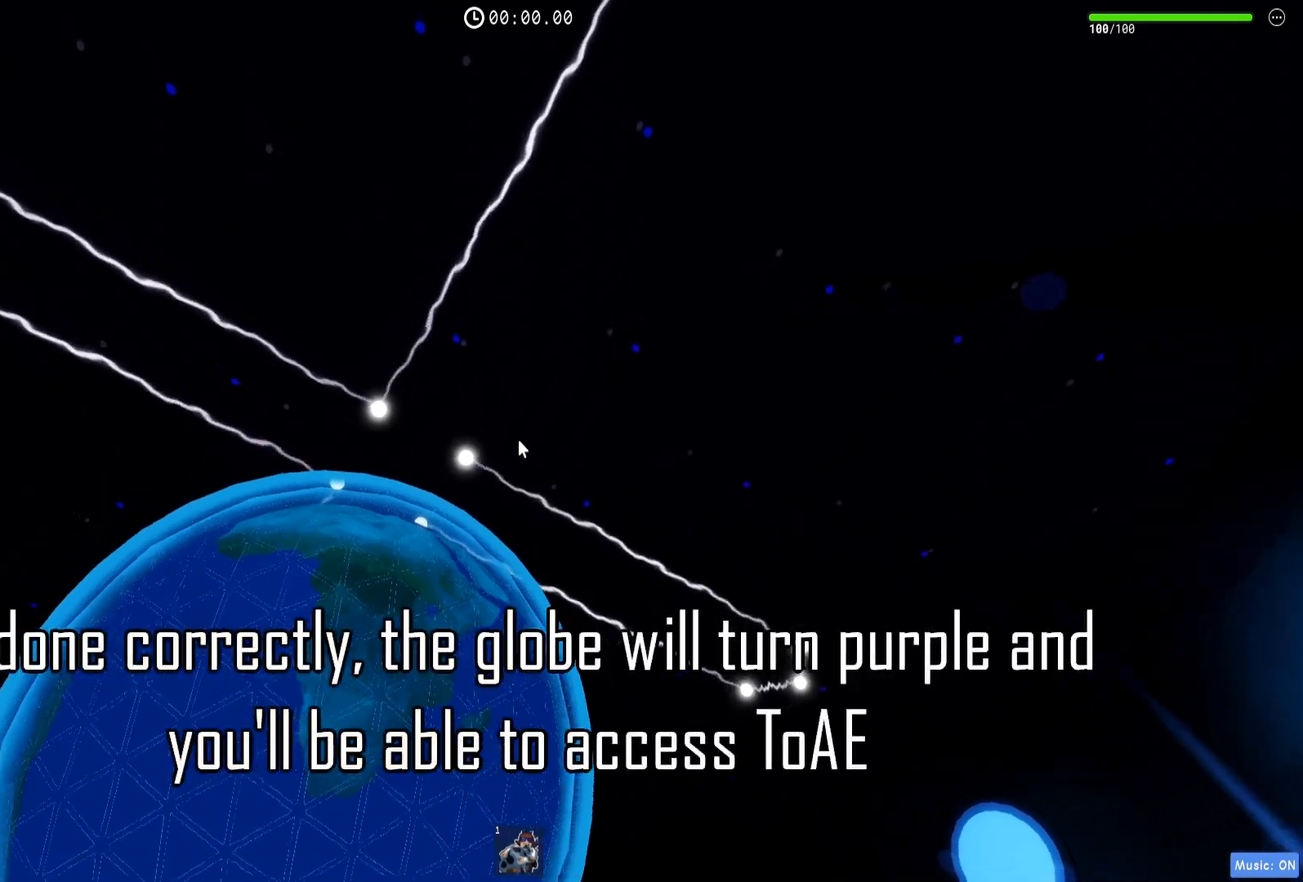
{"keys": [], "events": []}
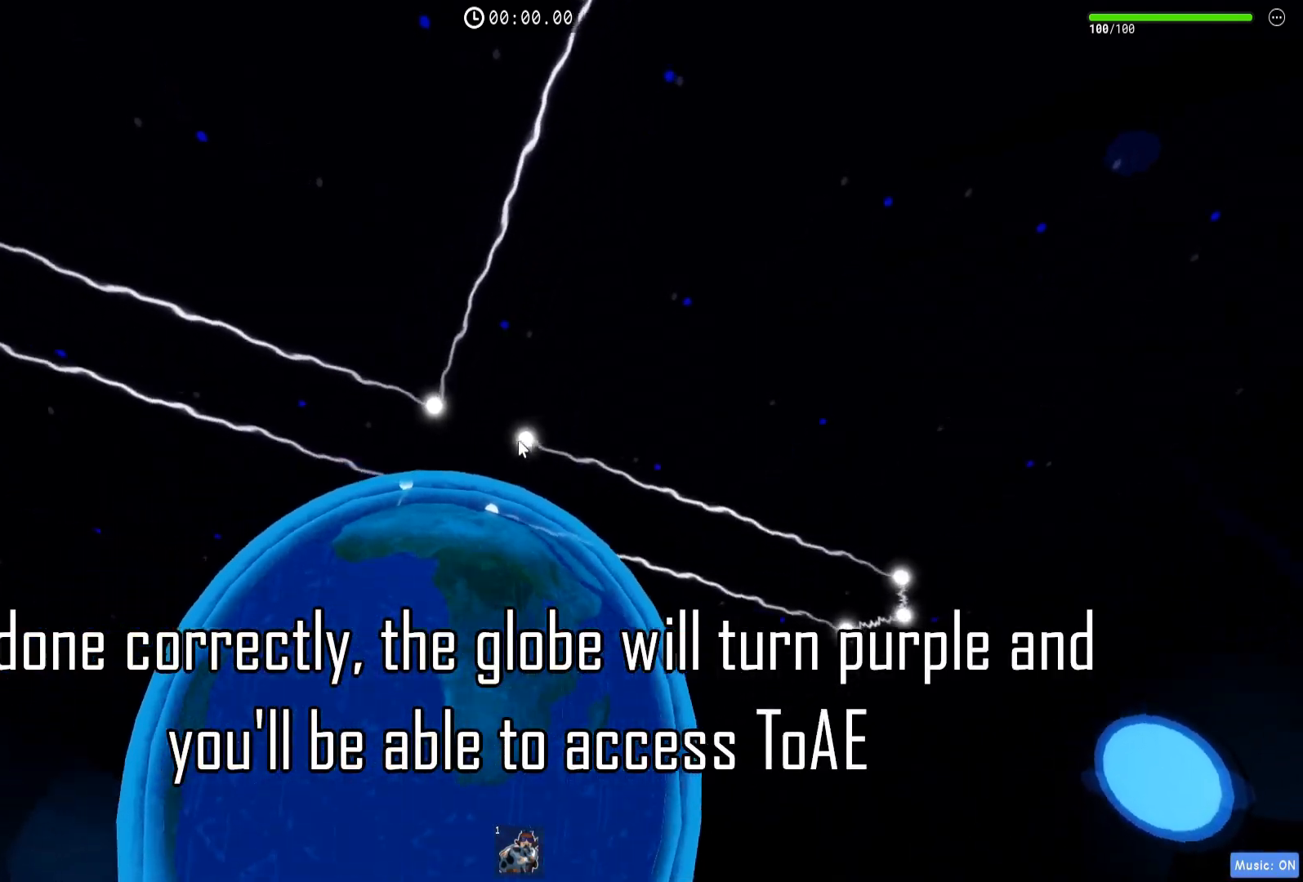
{"keys": [], "events": []}
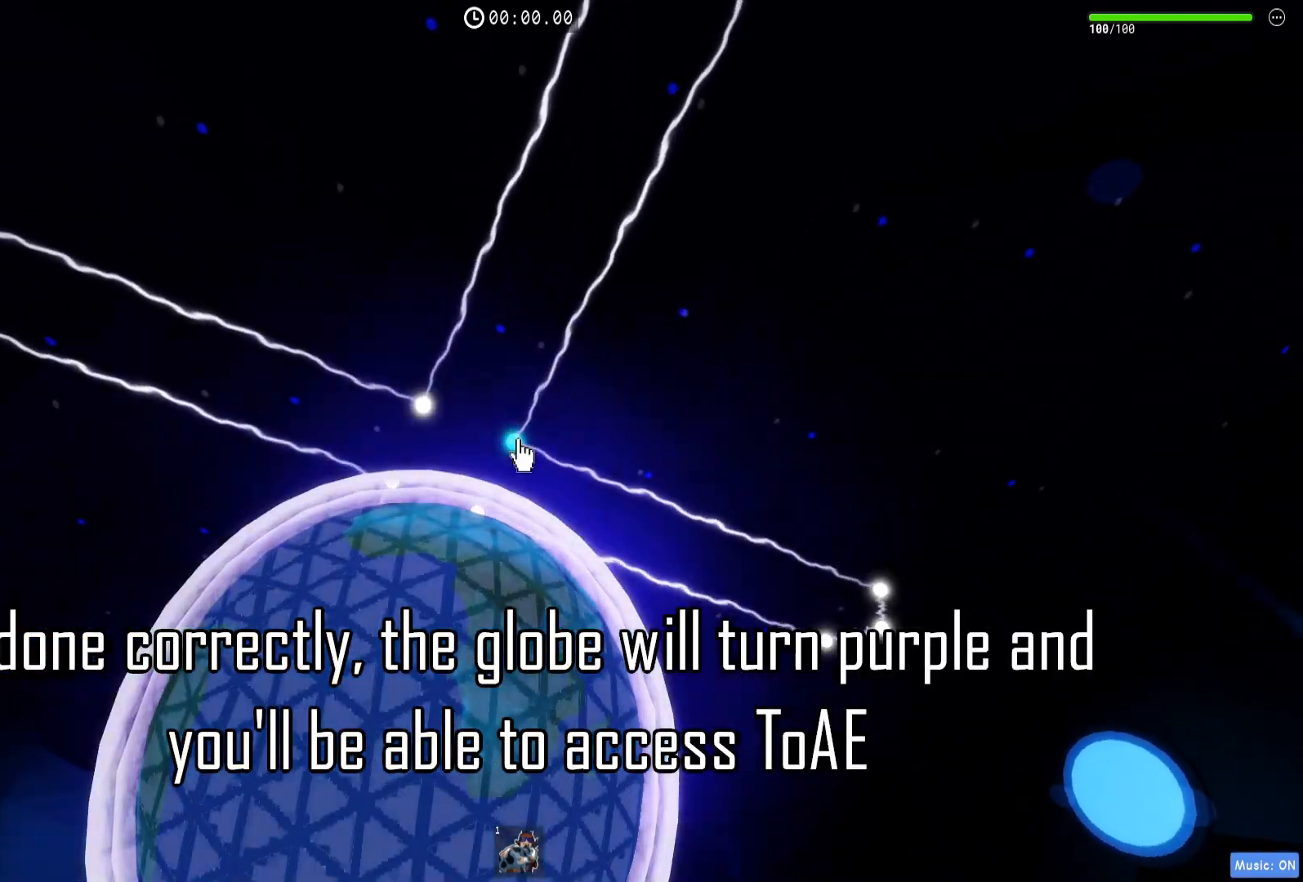
{"keys": [], "events": []}
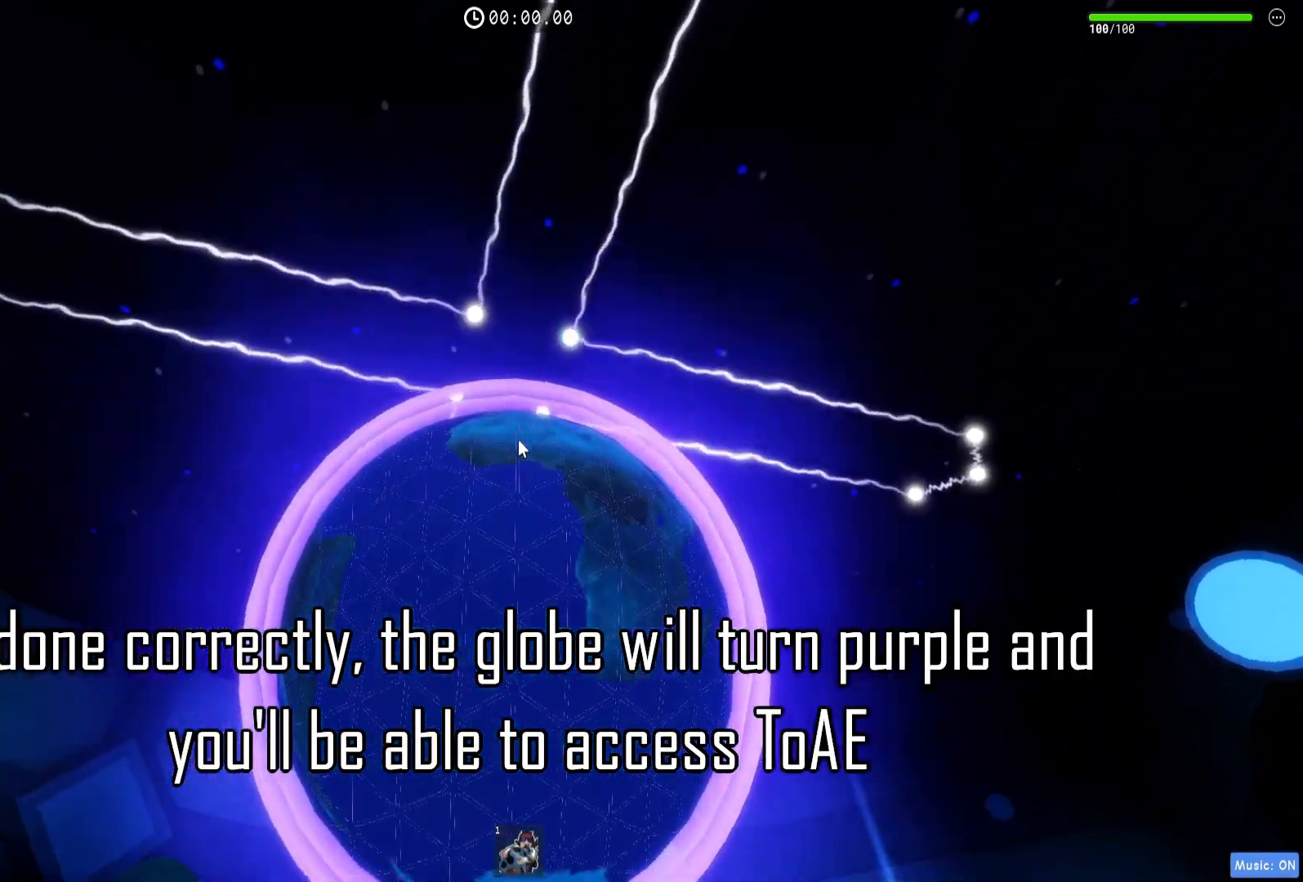
{"keys": [], "events": []}
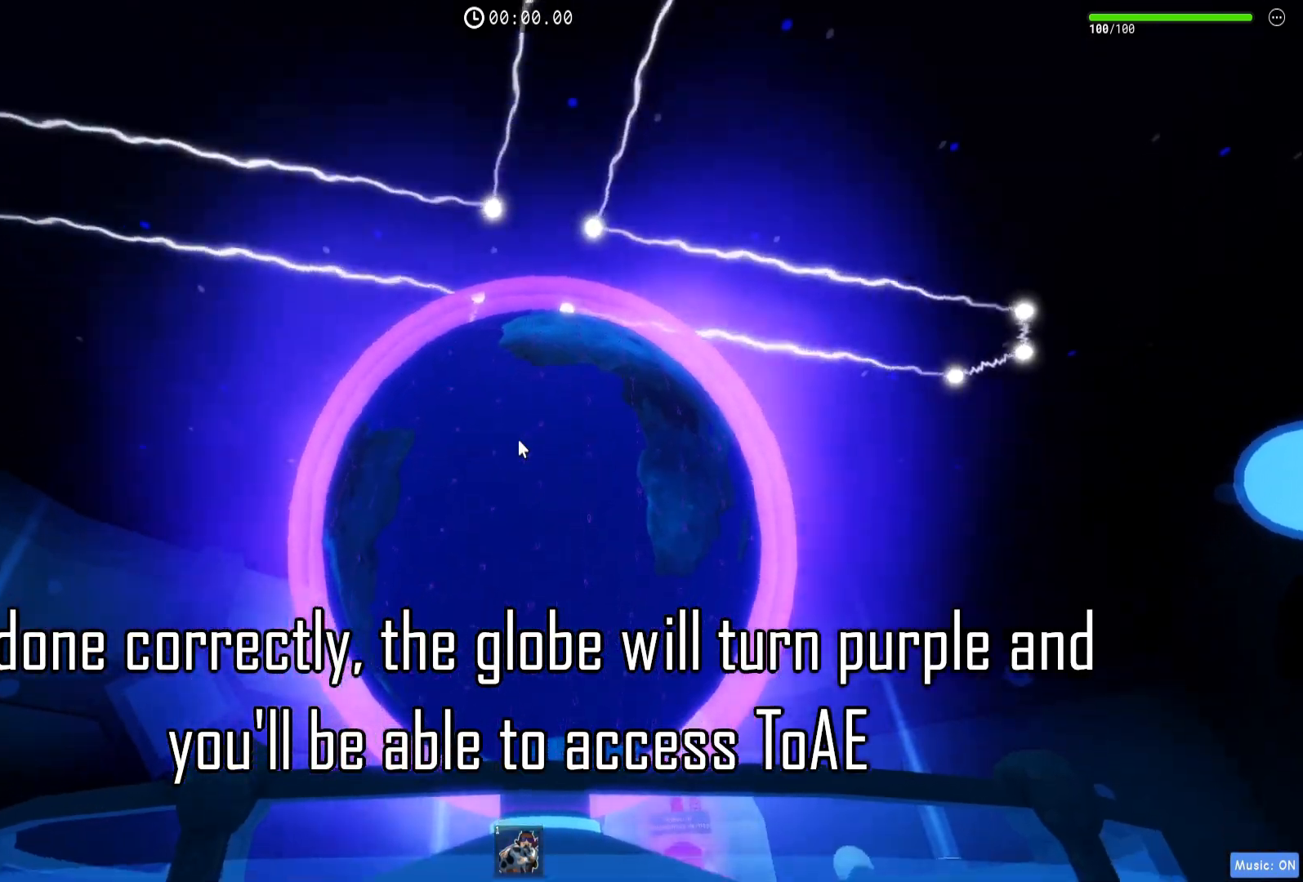
{"keys": [], "events": []}
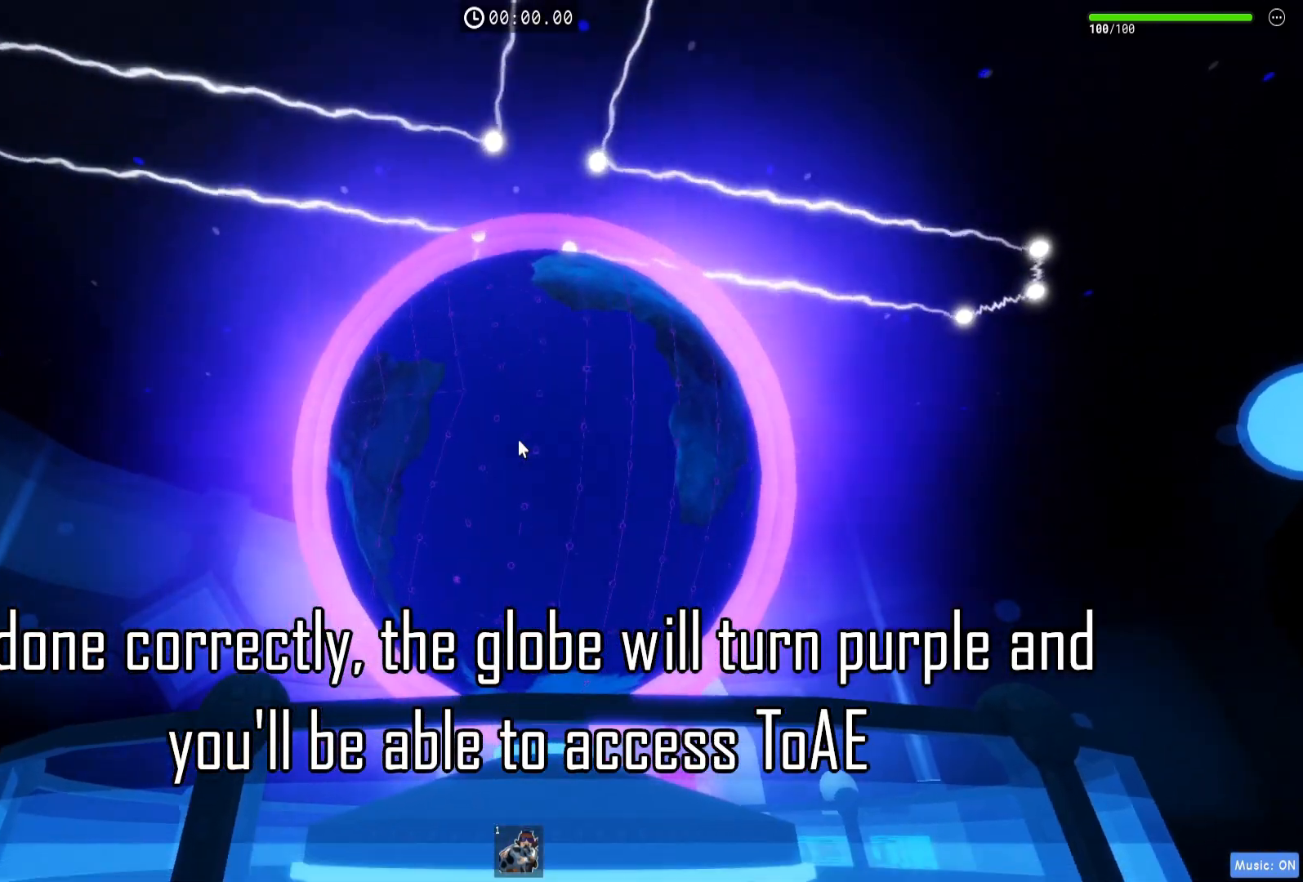
{"keys": ["w"], "events": [[500, "w", "down"]]}
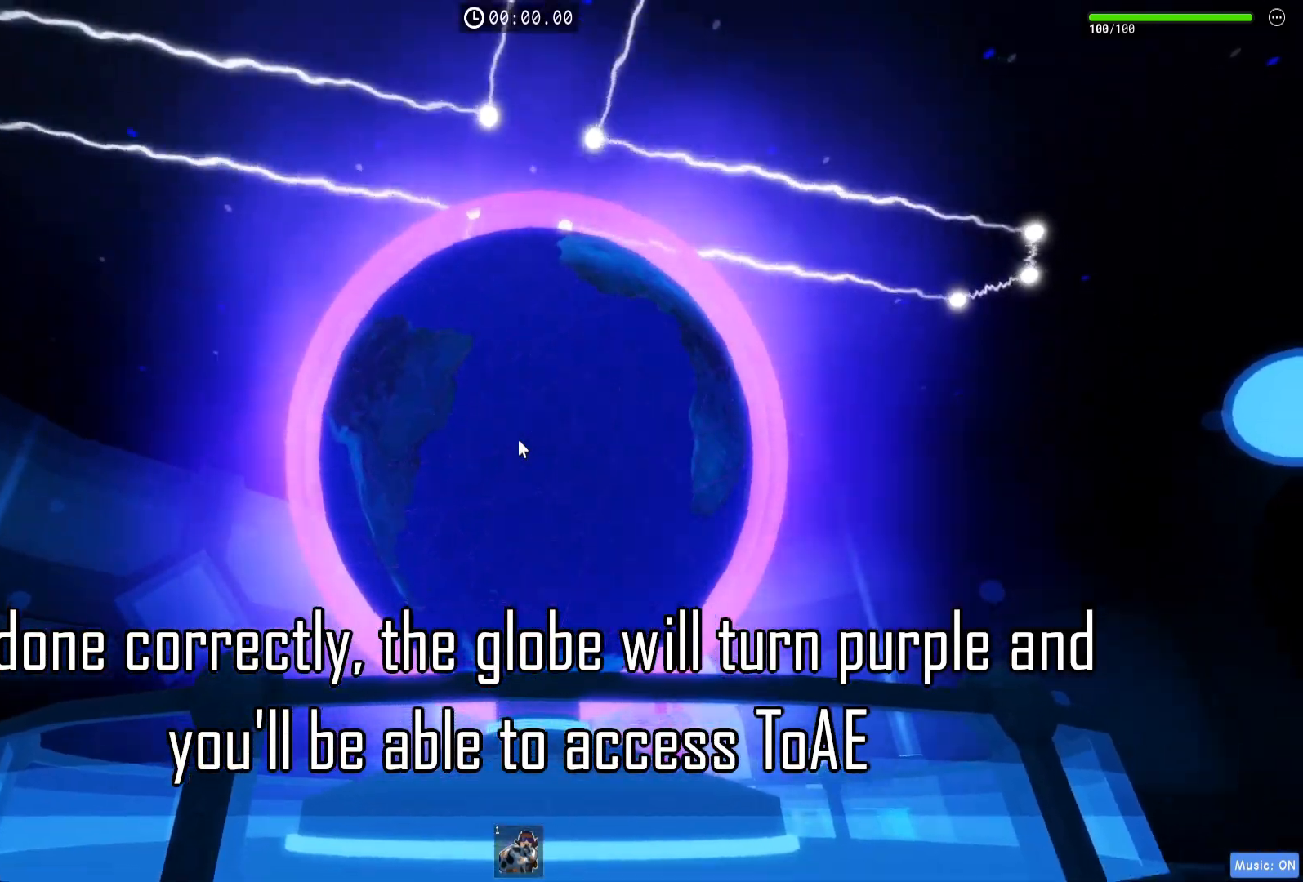
{"keys": ["w"], "events": [[167, "space", "down"], [317, "space", "up"]]}
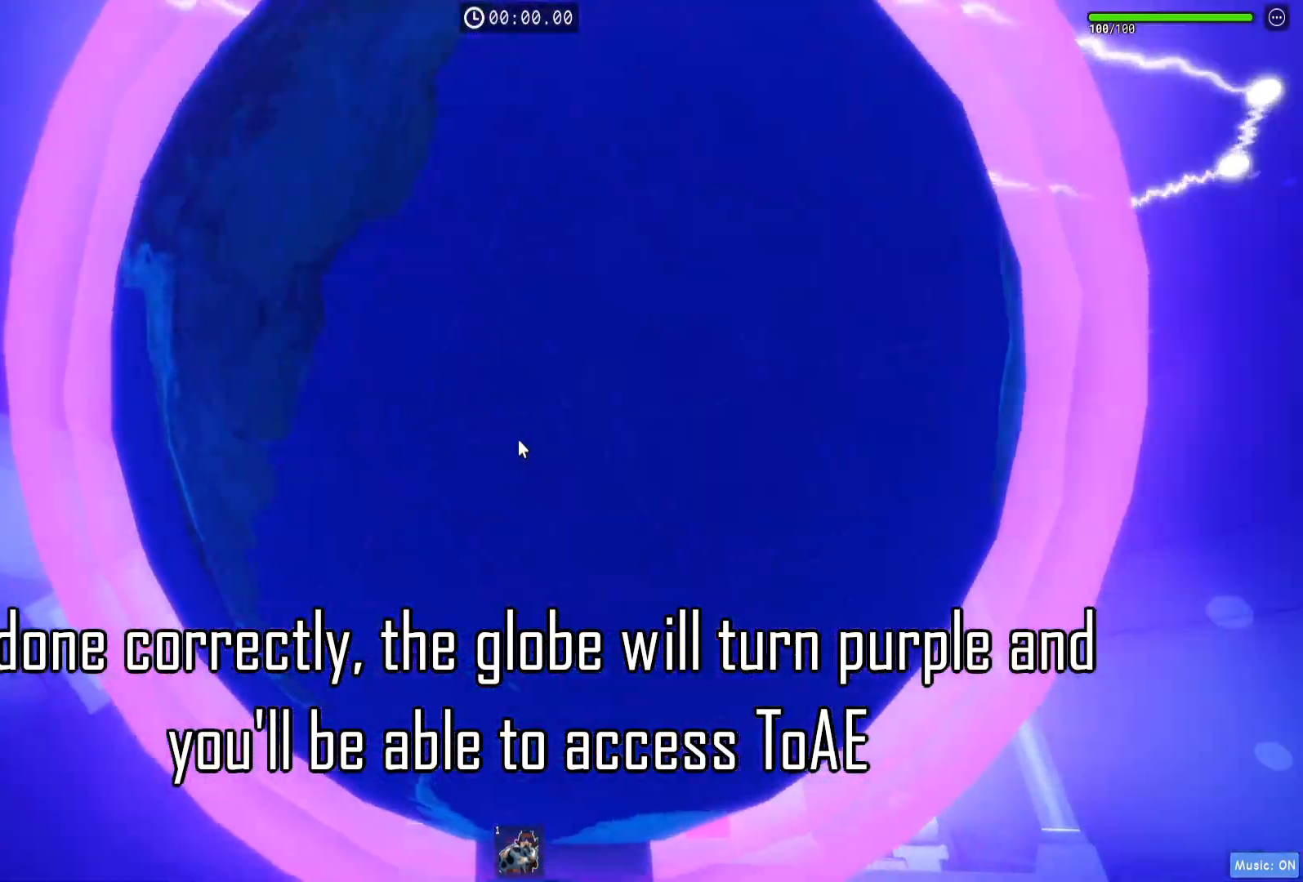
{"keys": [], "events": [[333, "w", "up"], [367, "space", "down"], [483, "space", "up"]]}
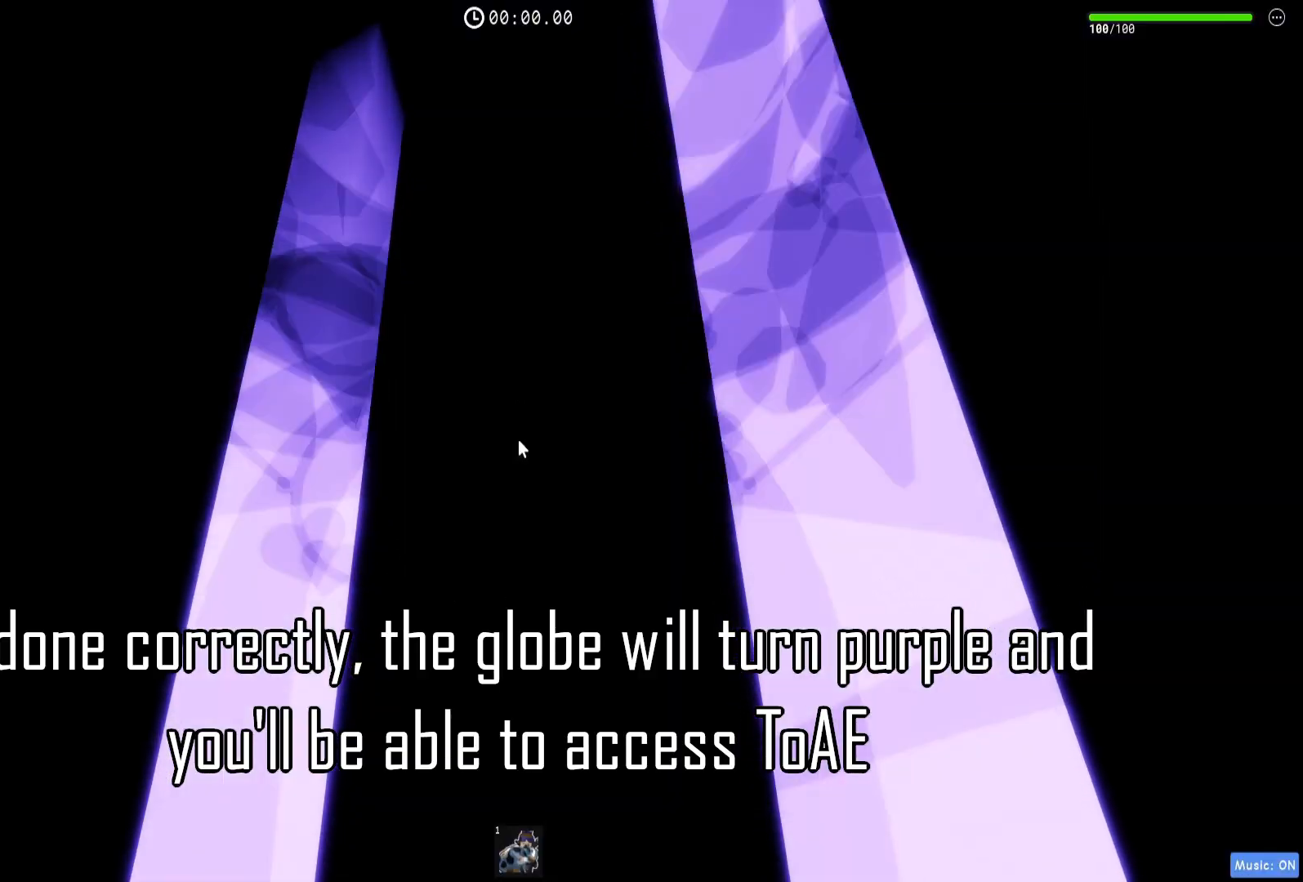
{"keys": [], "events": []}
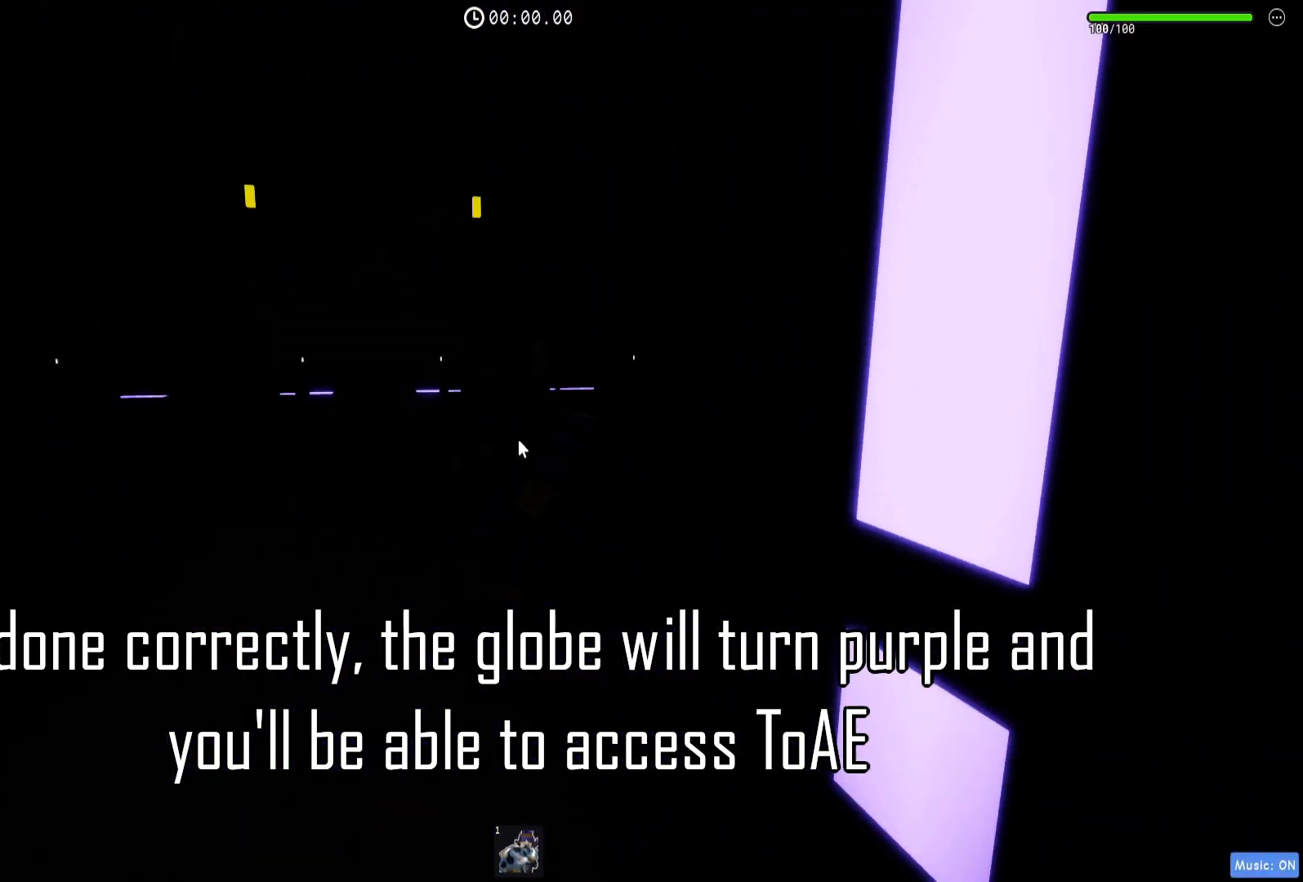
{"keys": ["w"], "events": [[250, "w", "down"]]}